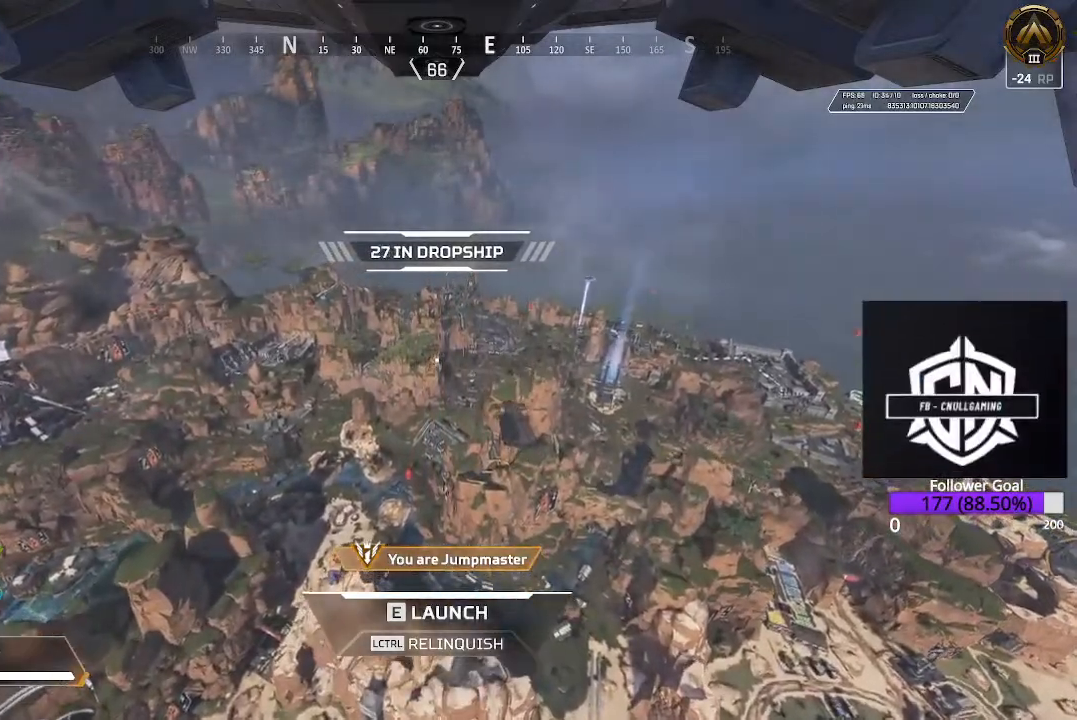
Gameplay with a controller (Xbox layout); each line is a JSON object with the inputs held at the frame after it. "events" lists button and stick changes between this image and that frame as [ms after this image, input, new state], when the widget could be followed in between.
{"buttons": [], "left_stick": "center", "right_stick": "center", "events": [[167, "right_stick", "right"], [333, "right_stick", "center"]]}
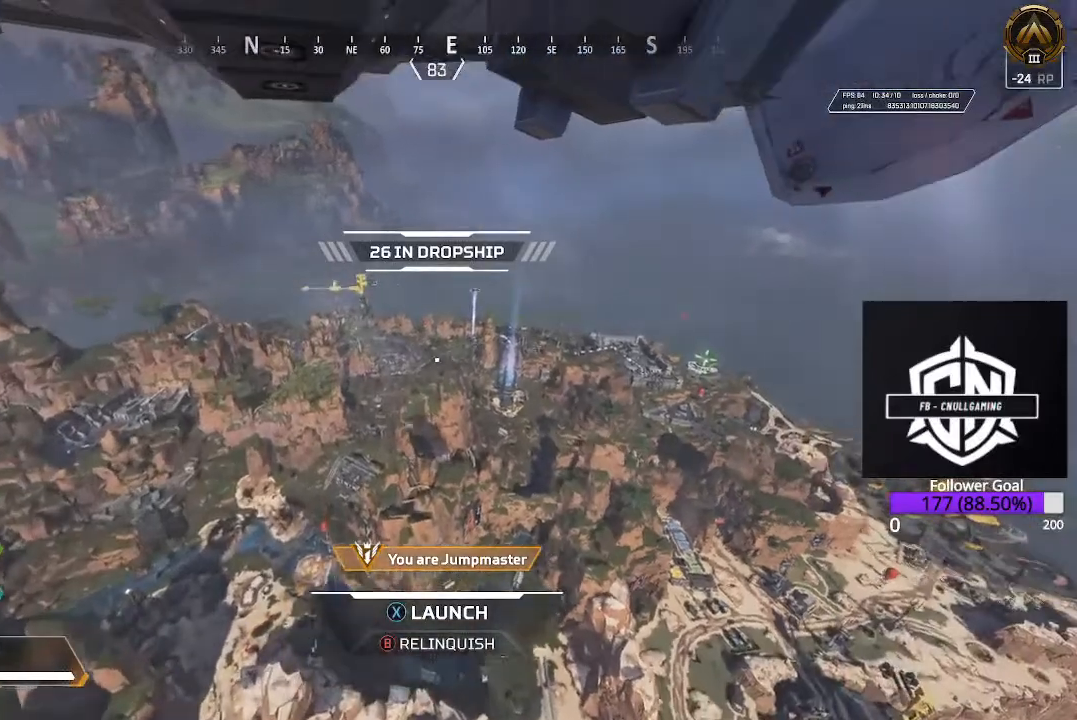
{"buttons": [], "left_stick": "center", "right_stick": "center", "events": []}
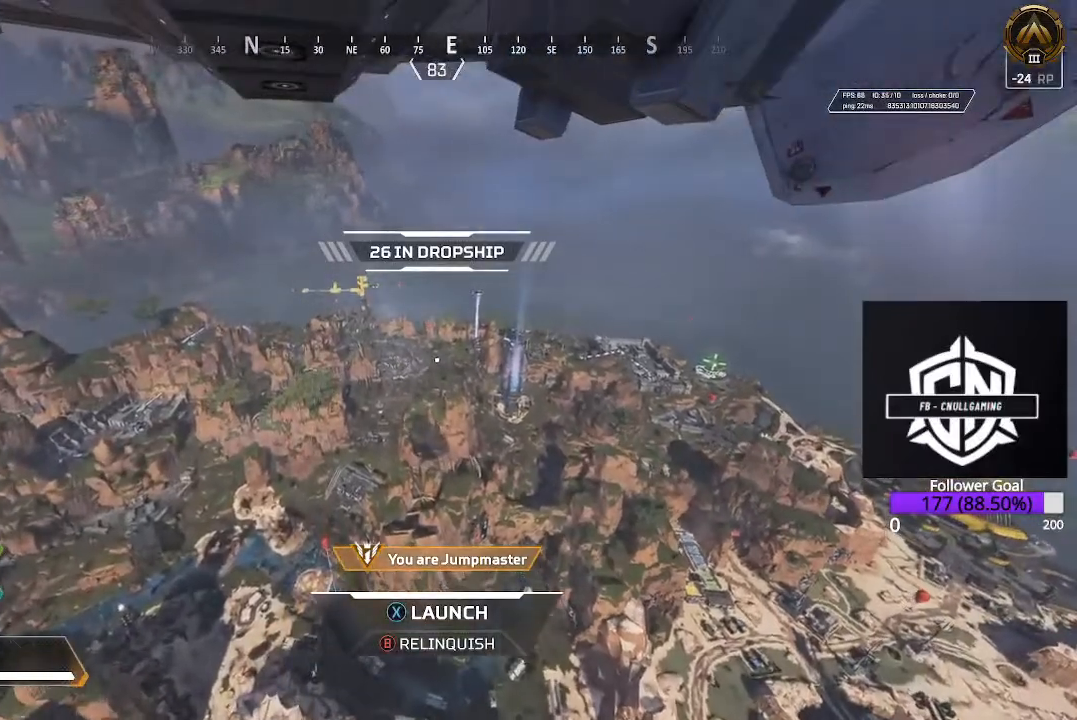
{"buttons": [], "left_stick": "center", "right_stick": "center", "events": []}
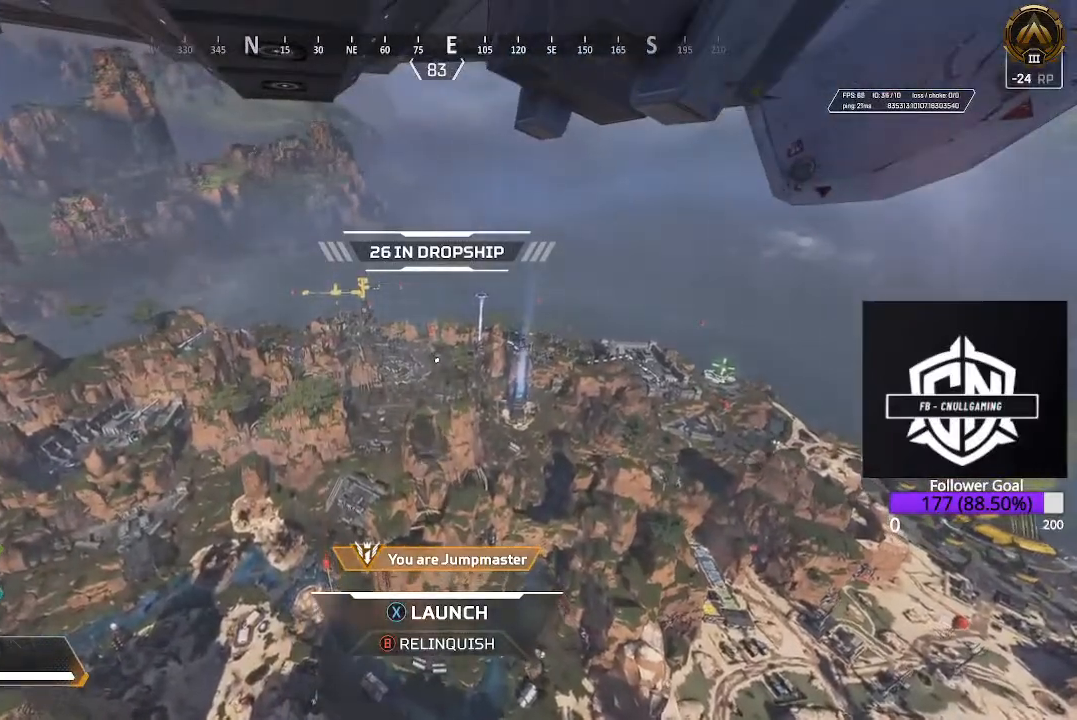
{"buttons": [], "left_stick": "center", "right_stick": "center", "events": []}
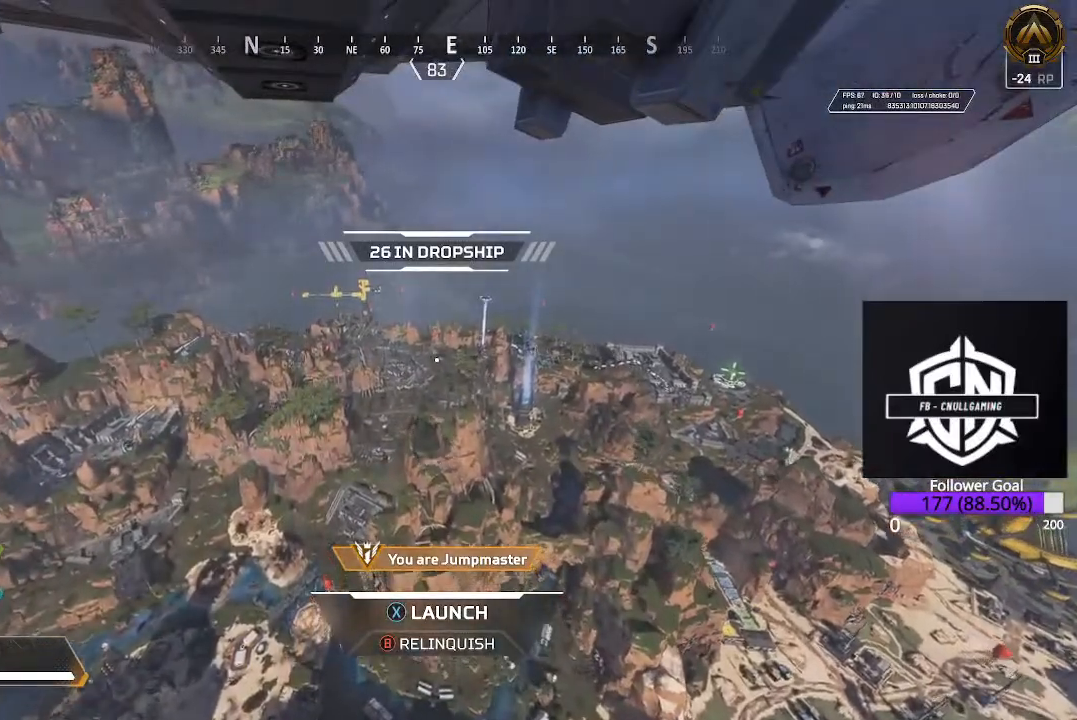
{"buttons": [], "left_stick": "center", "right_stick": "down-left", "events": [[367, "right_stick", "down-left"]]}
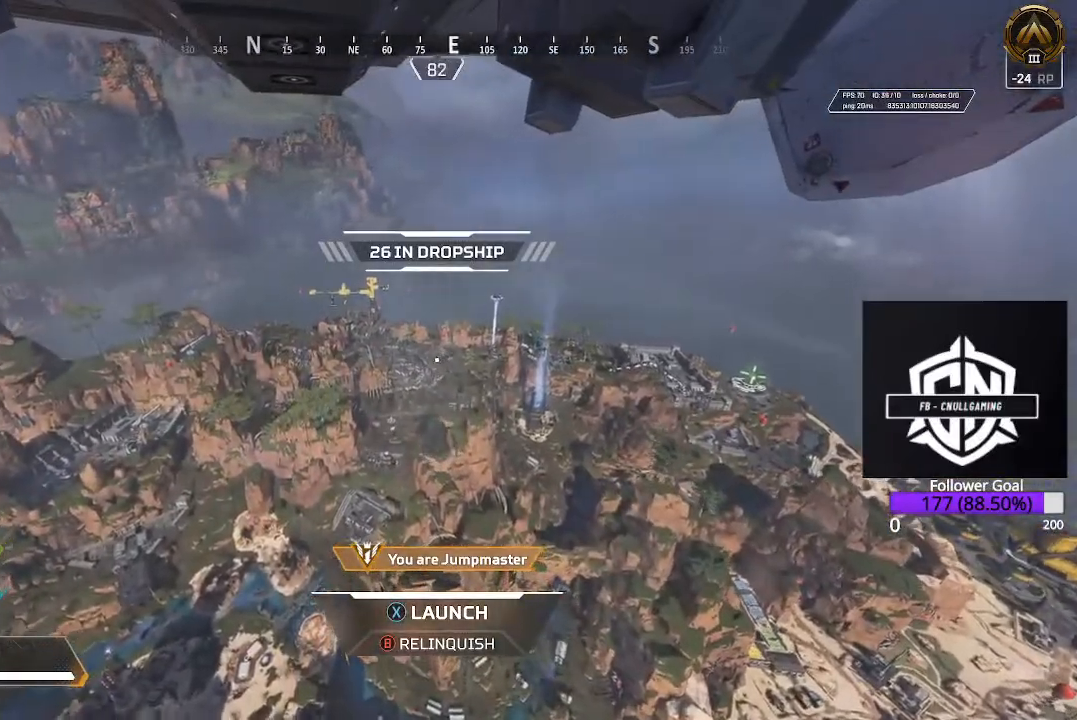
{"buttons": [], "left_stick": "center", "right_stick": "left", "events": [[167, "right_stick", "left"]]}
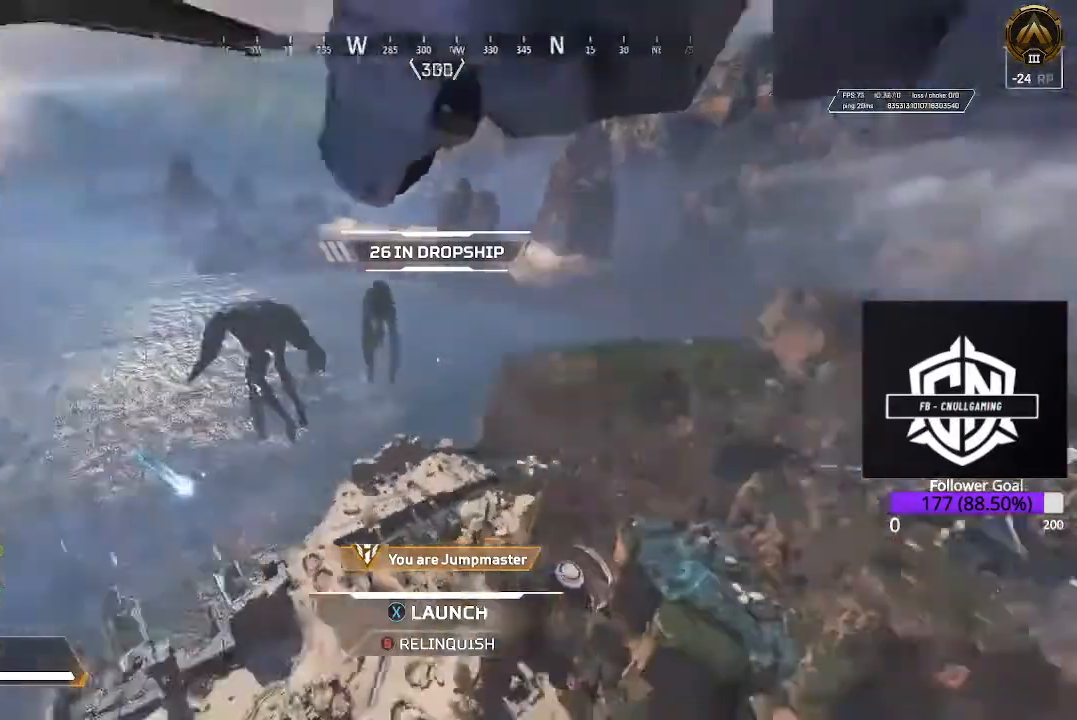
{"buttons": [], "left_stick": "center", "right_stick": "down-left", "events": [[150, "right_stick", "center"], [350, "right_stick", "down-left"]]}
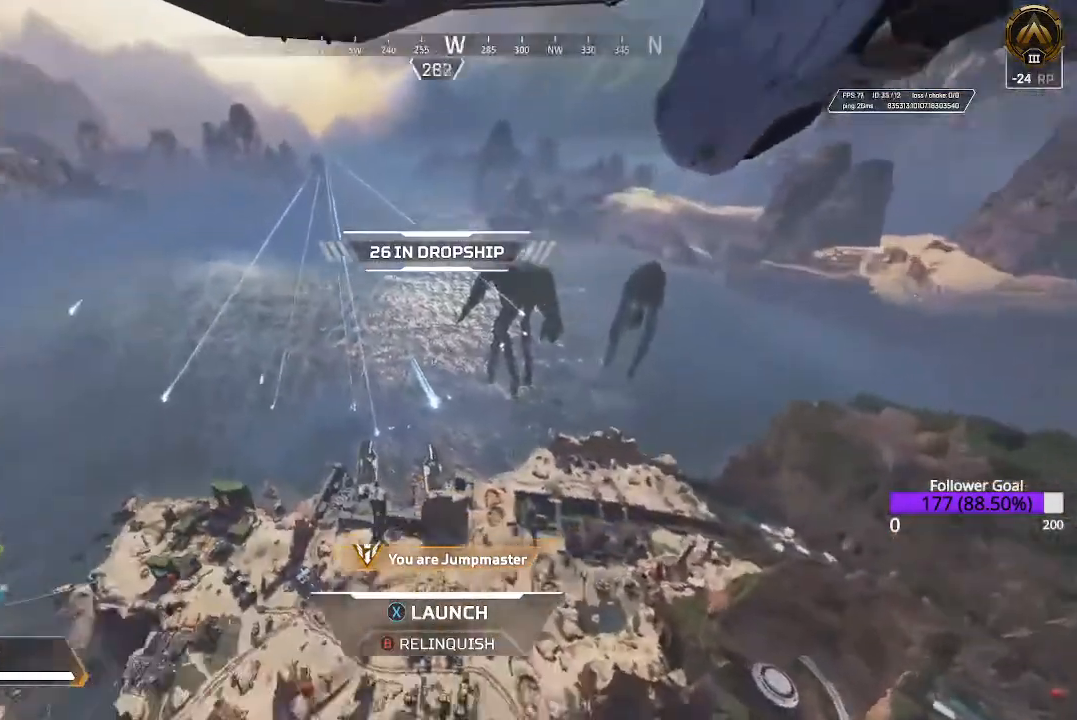
{"buttons": [], "left_stick": "center", "right_stick": "center", "events": [[100, "right_stick", "center"]]}
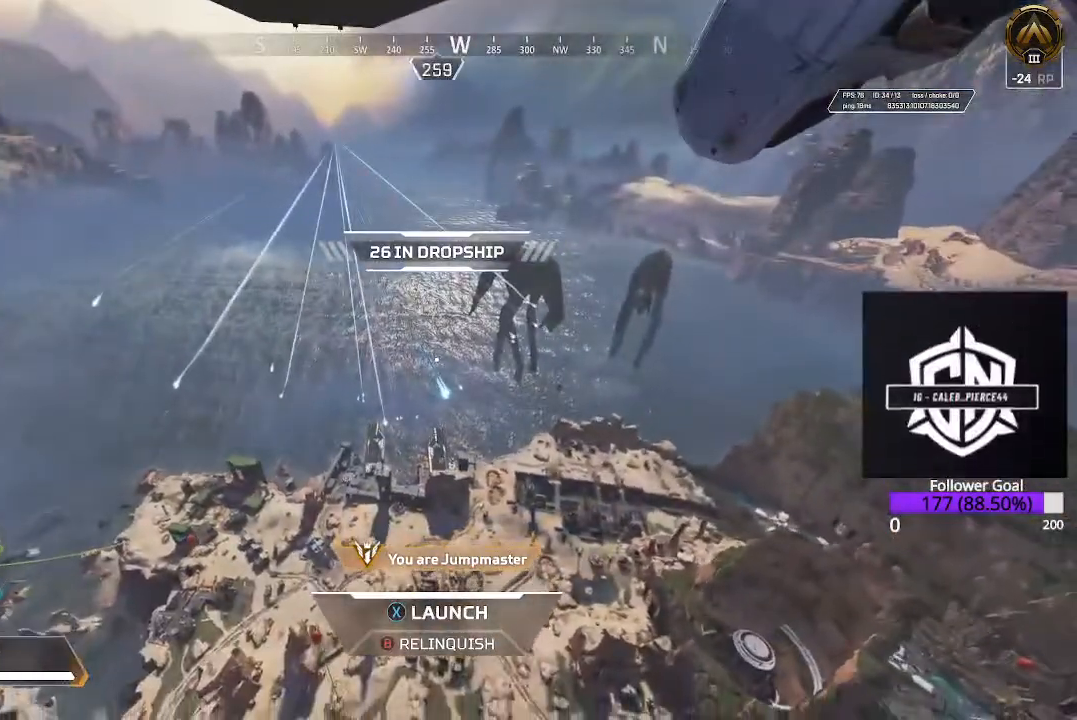
{"buttons": [], "left_stick": "center", "right_stick": "center", "events": []}
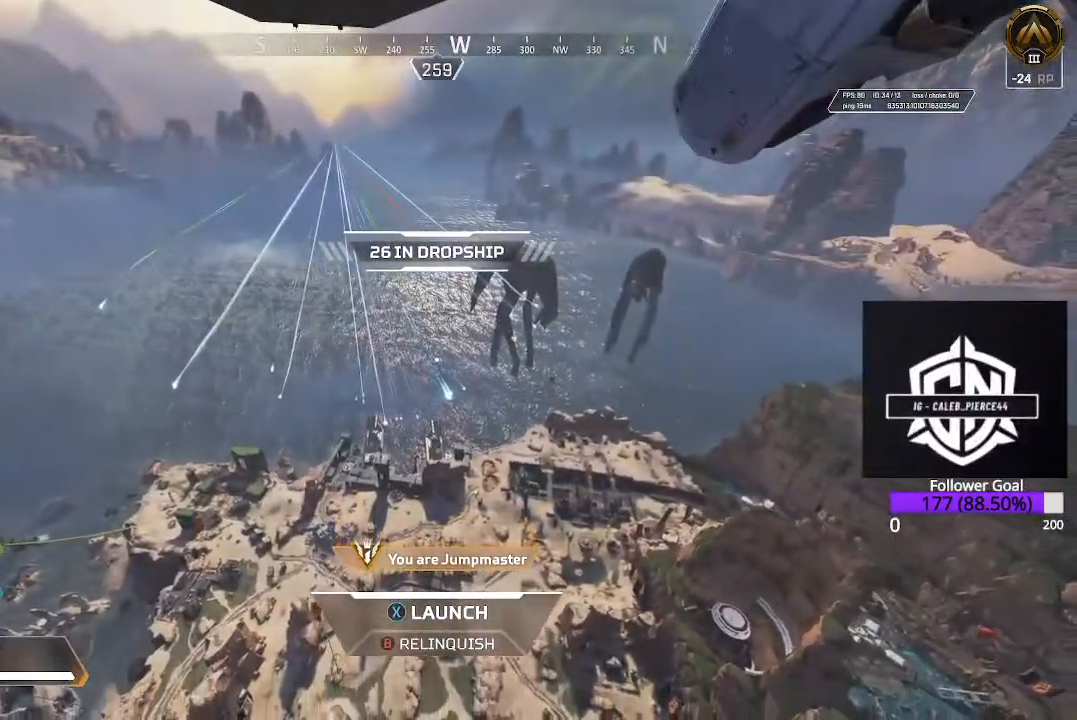
{"buttons": [], "left_stick": "center", "right_stick": "center", "events": []}
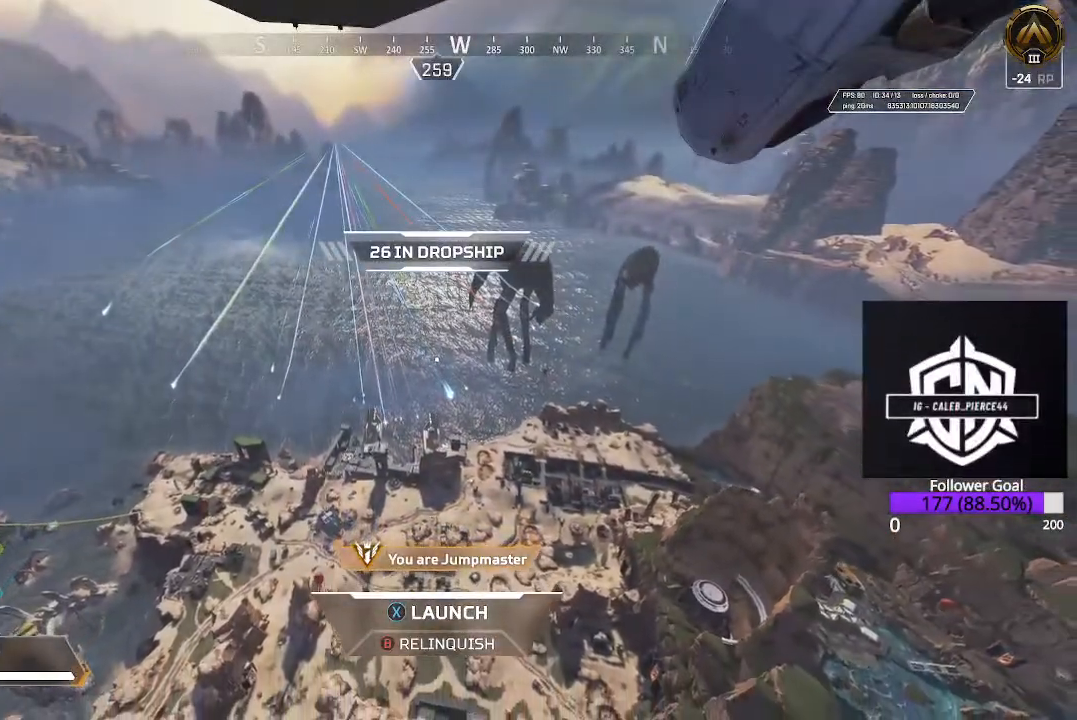
{"buttons": [], "left_stick": "center", "right_stick": "right", "events": [[233, "right_stick", "down-left"], [317, "right_stick", "down-right"], [383, "right_stick", "right"]]}
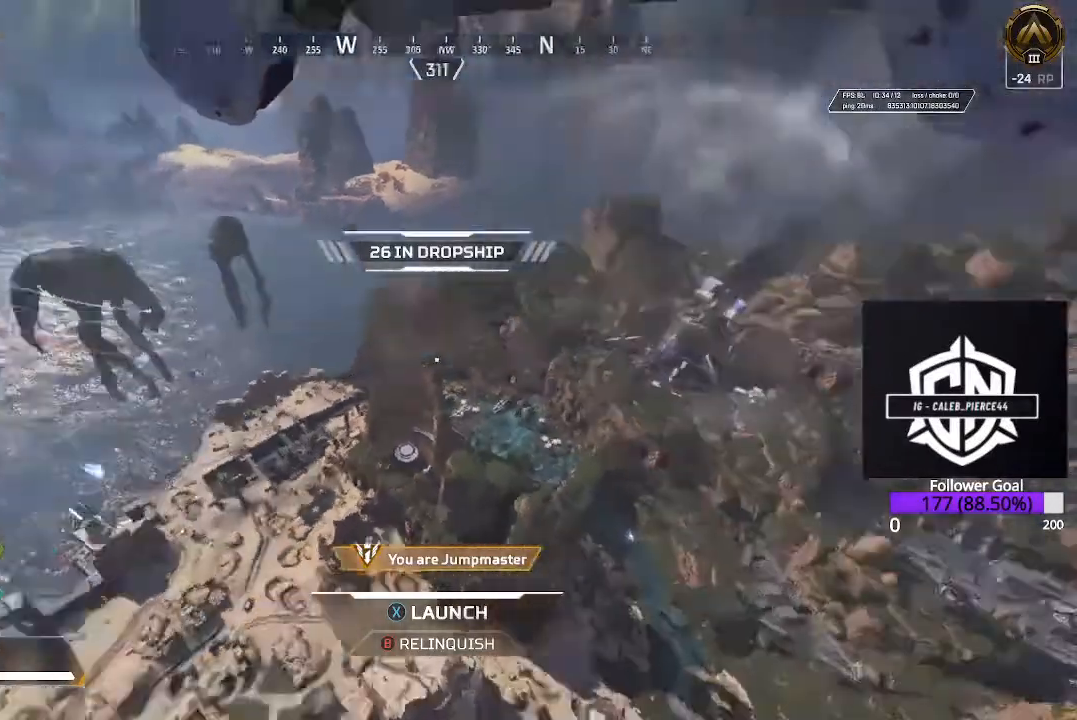
{"buttons": [], "left_stick": "center", "right_stick": "right", "events": [[117, "right_stick", "center"], [350, "right_stick", "right"]]}
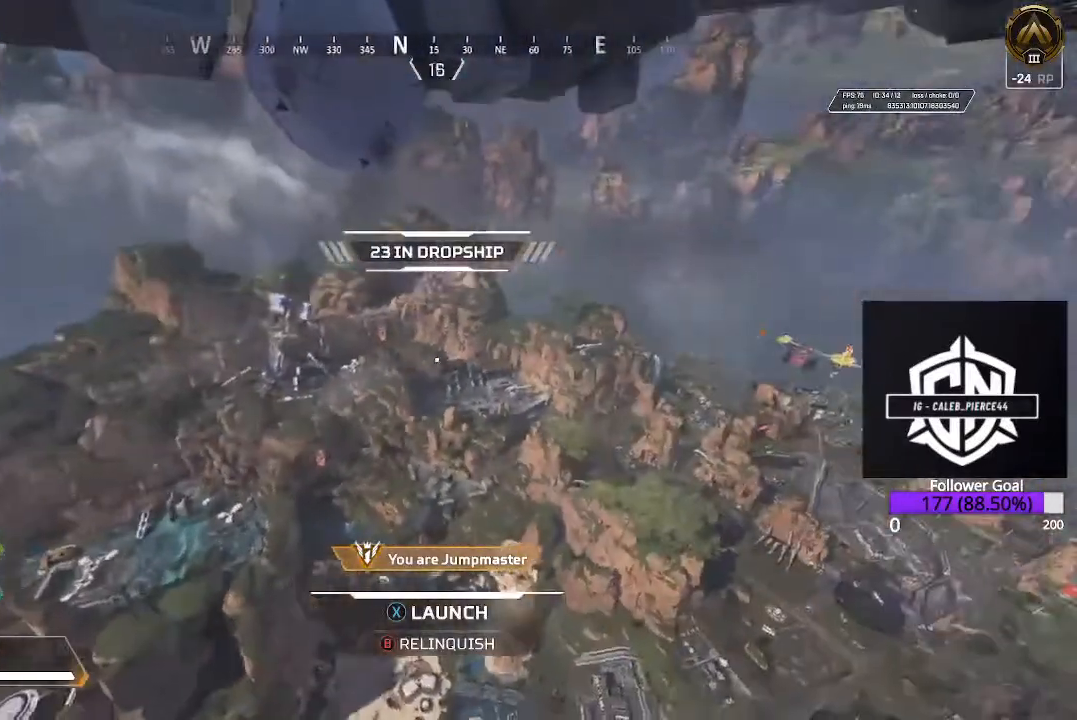
{"buttons": [], "left_stick": "center", "right_stick": "center", "events": [[17, "right_stick", "center"], [133, "right_stick", "left"], [467, "right_stick", "center"]]}
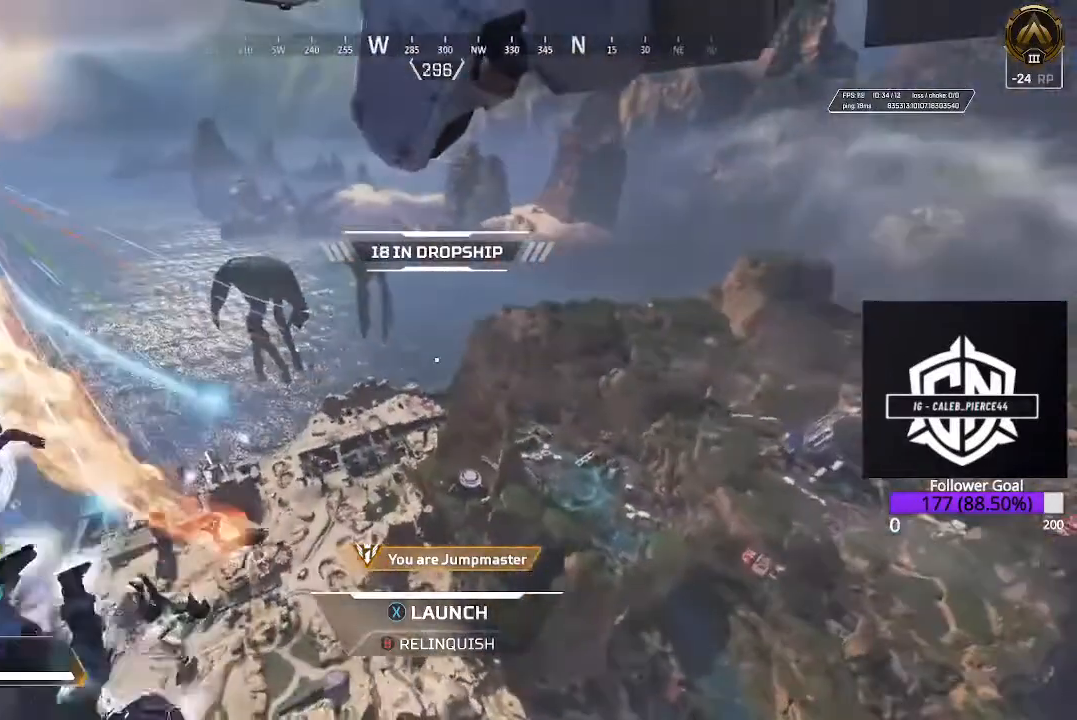
{"buttons": [], "left_stick": "up-right", "right_stick": "center", "events": [[83, "right_stick", "right"], [133, "left_stick", "up-right"], [267, "right_stick", "center"]]}
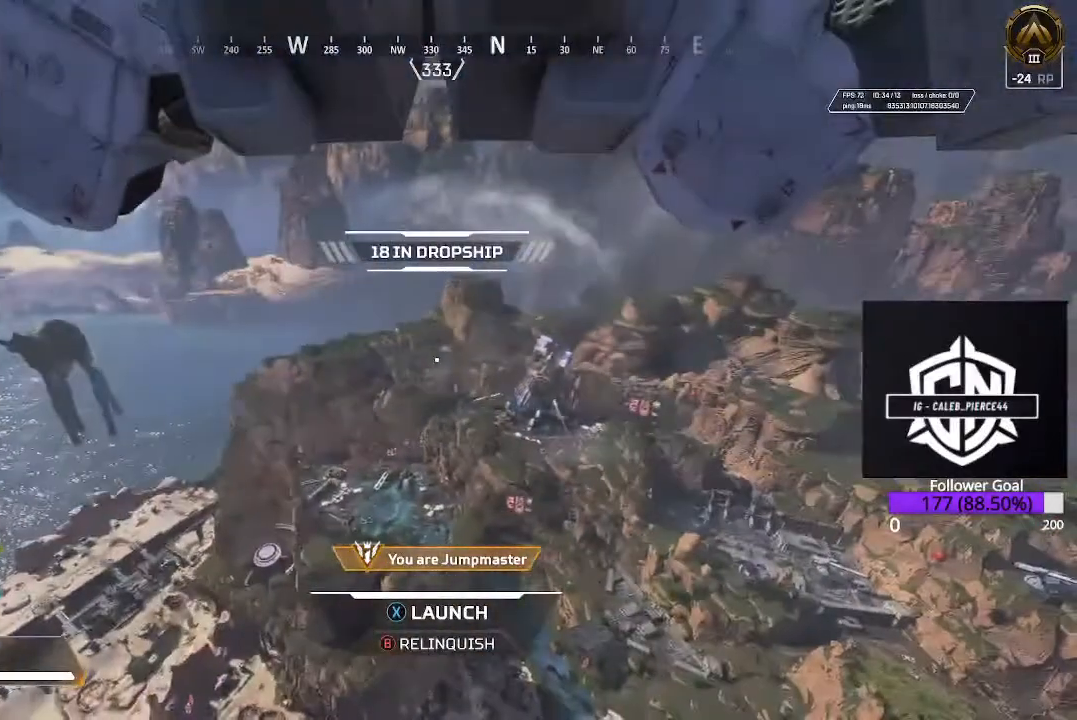
{"buttons": [], "left_stick": "up-right", "right_stick": "center", "events": [[33, "right_stick", "left"], [250, "right_stick", "center"]]}
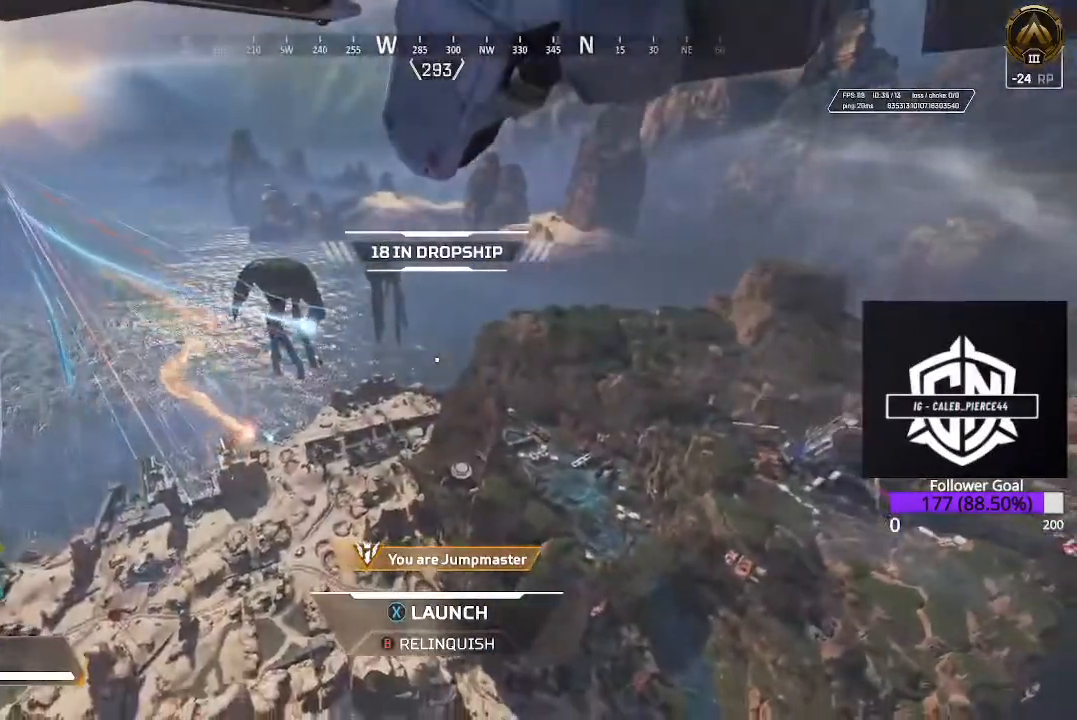
{"buttons": [], "left_stick": "up-right", "right_stick": "center", "events": []}
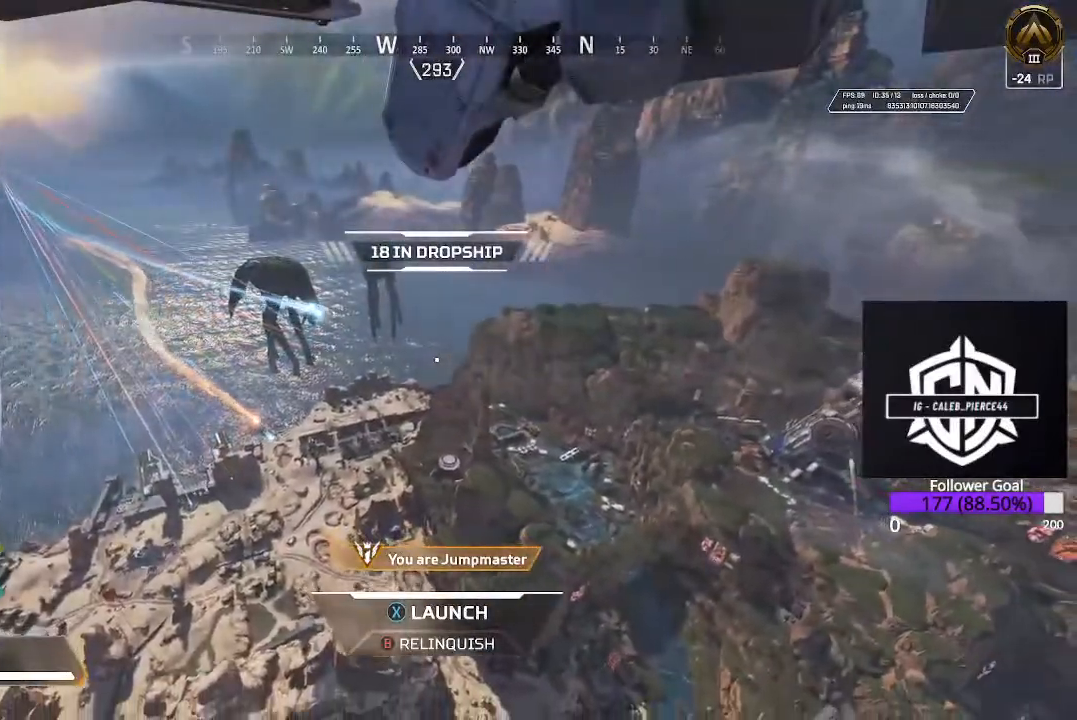
{"buttons": [], "left_stick": "up-right", "right_stick": "right", "events": [[133, "right_stick", "down-right"], [250, "right_stick", "right"], [383, "right_stick", "center"], [467, "right_stick", "right"]]}
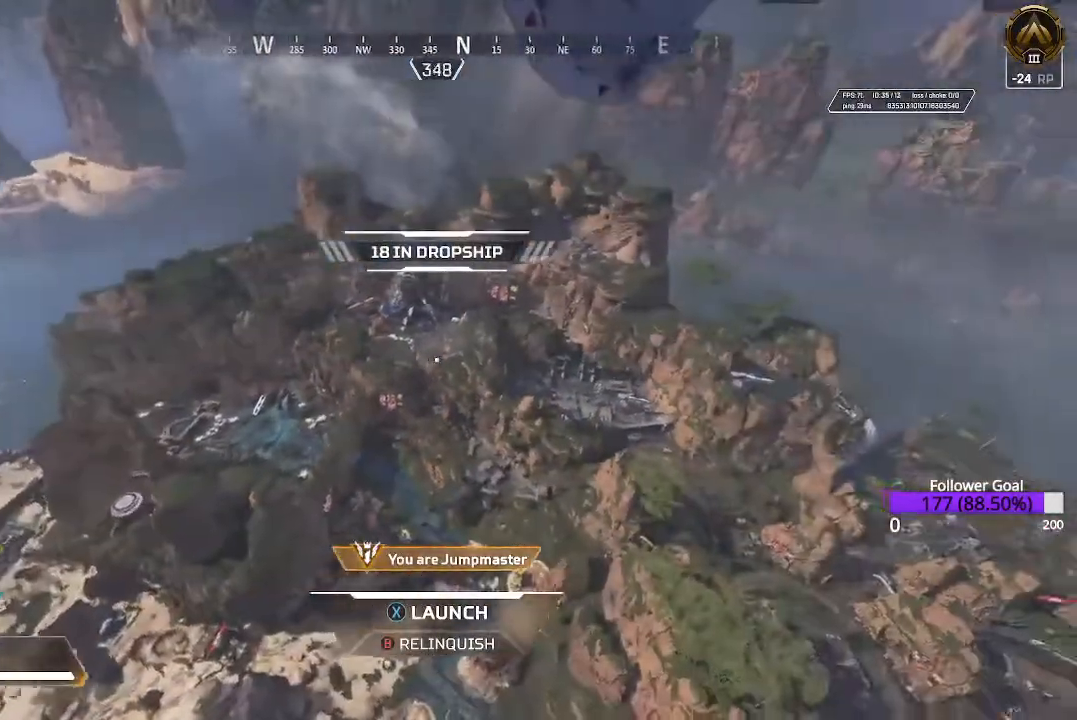
{"buttons": [], "left_stick": "up-right", "right_stick": "center", "events": [[150, "right_stick", "center"]]}
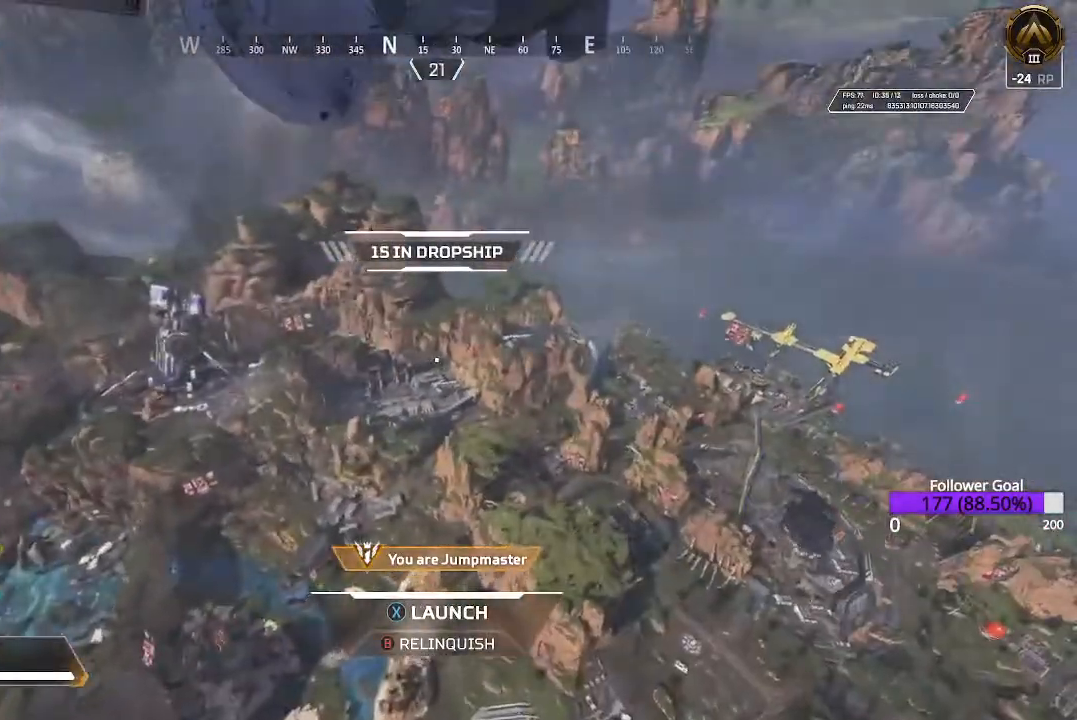
{"buttons": [], "left_stick": "up-right", "right_stick": "center", "events": [[233, "right_stick", "right"], [500, "right_stick", "center"]]}
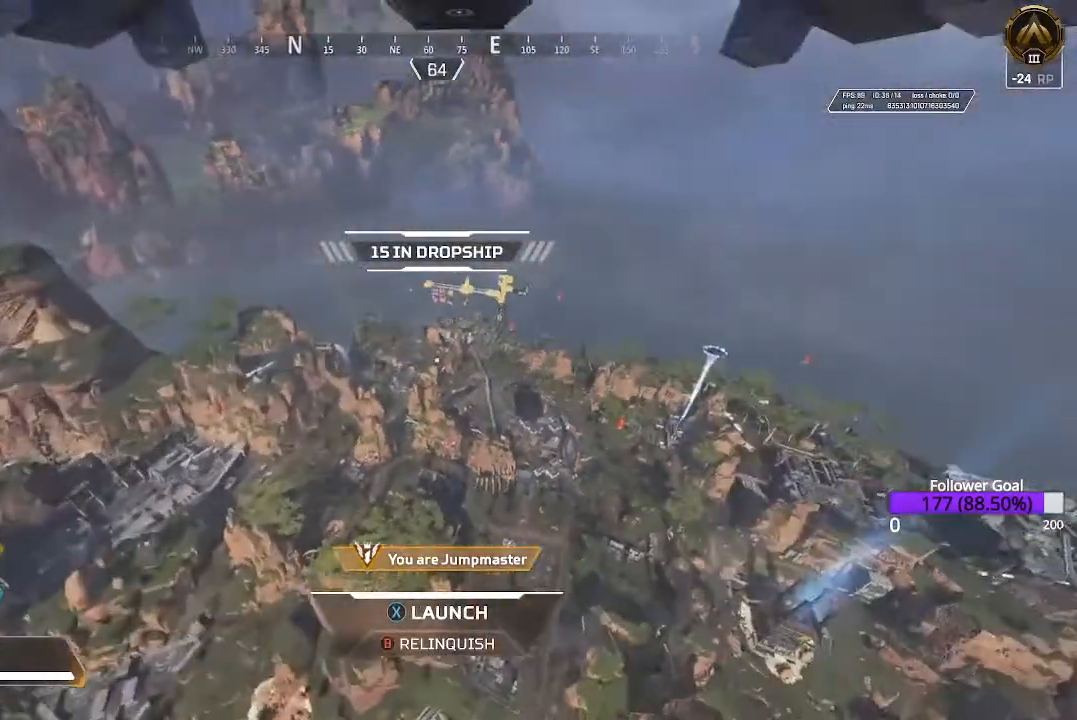
{"buttons": [], "left_stick": "up-right", "right_stick": "right", "events": [[67, "right_stick", "right"]]}
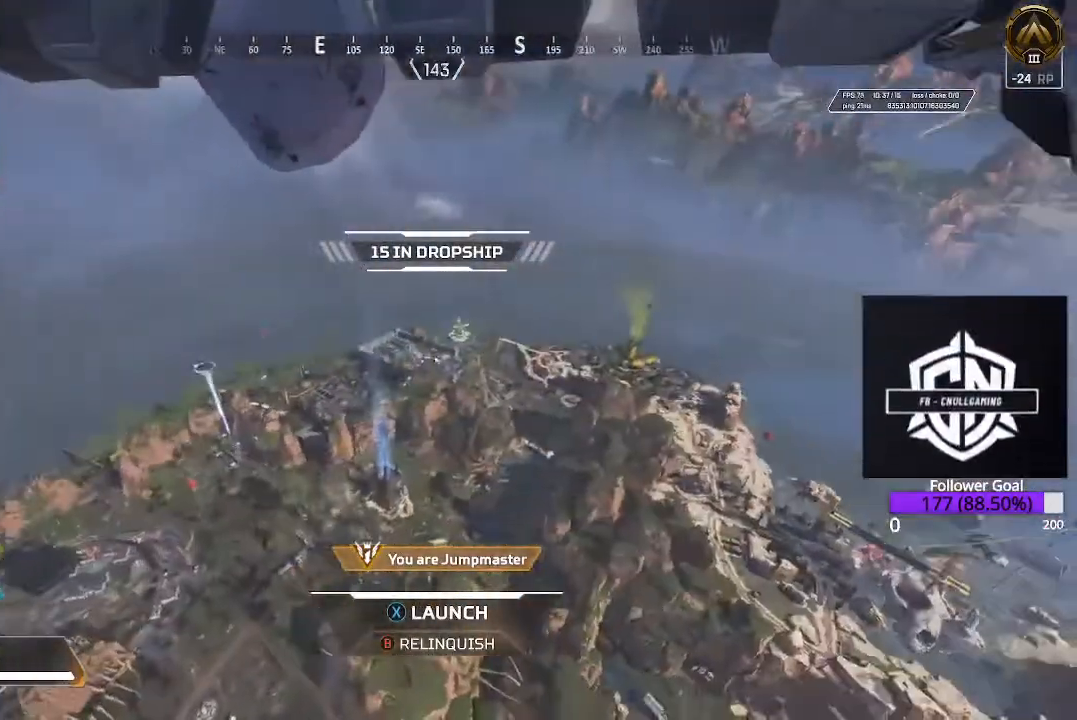
{"buttons": [], "left_stick": "left", "right_stick": "right", "events": [[33, "left_stick", "up"], [33, "right_stick", "center"], [350, "right_stick", "right"], [500, "left_stick", "left"]]}
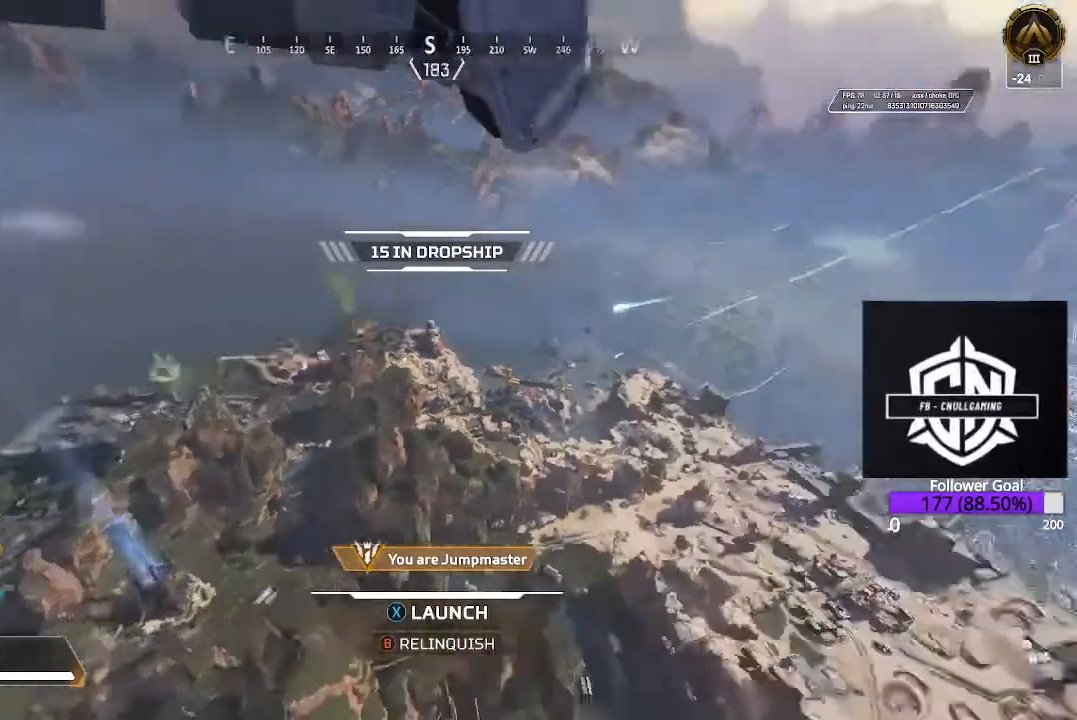
{"buttons": [], "left_stick": "down-left", "right_stick": "center"}
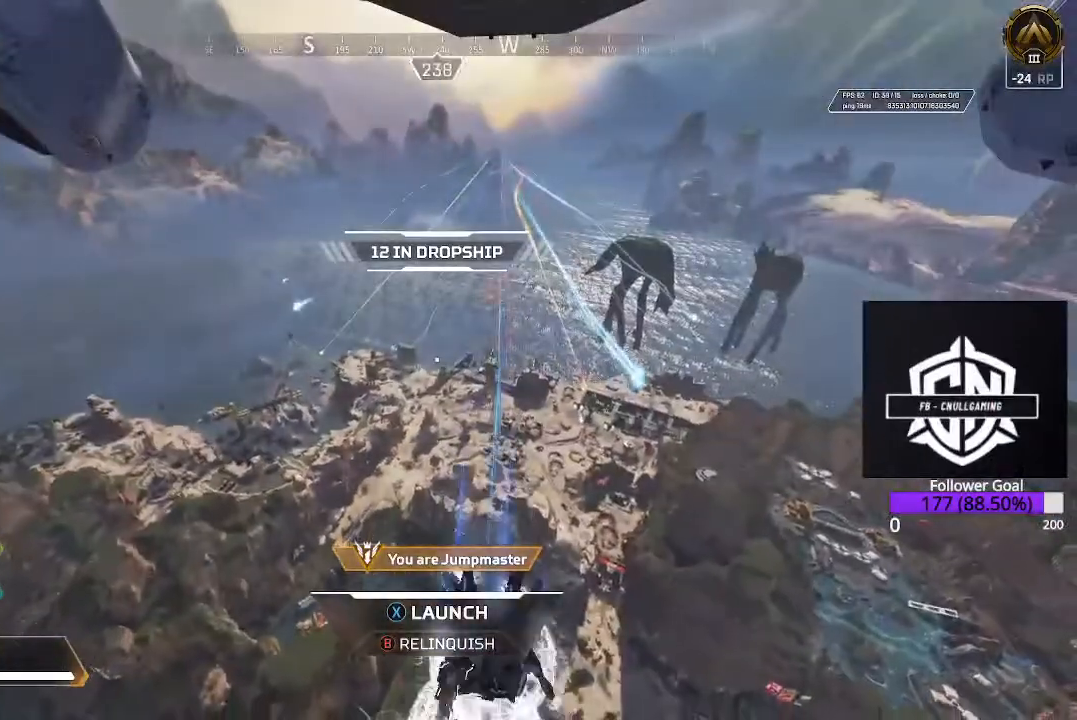
{"buttons": [], "left_stick": "up-left", "right_stick": "left", "events": [[150, "right_stick", "down-left"], [317, "left_stick", "left"], [433, "left_stick", "up-left"], [450, "right_stick", "left"]]}
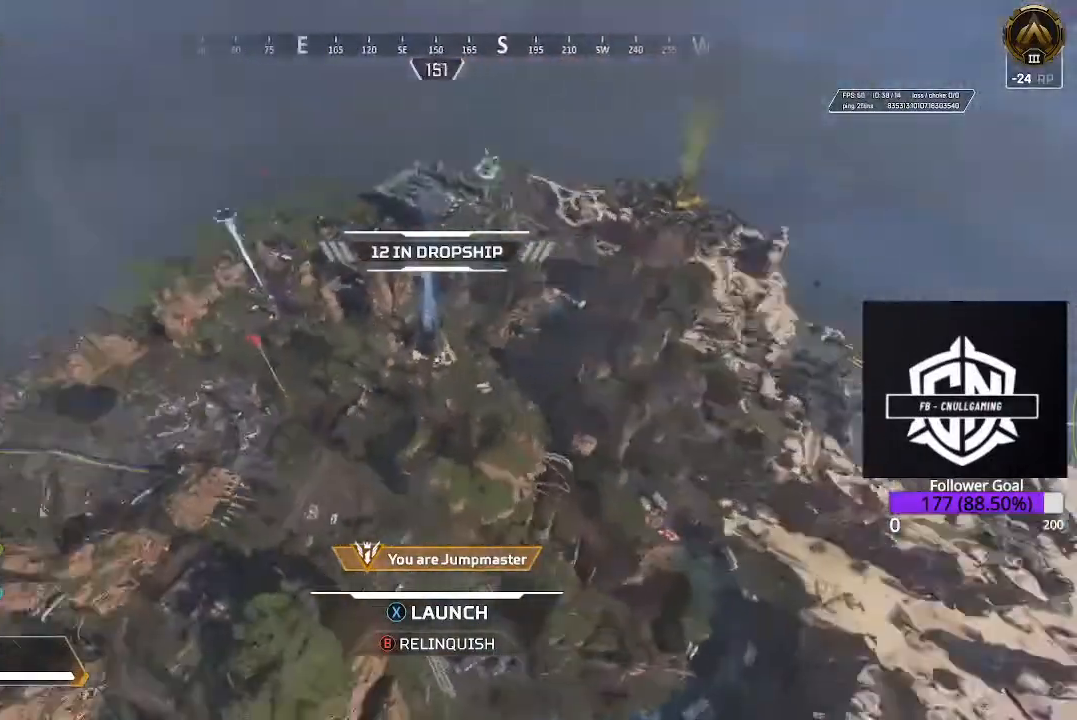
{"buttons": [], "left_stick": "left", "right_stick": "right", "events": [[233, "right_stick", "center"], [300, "right_stick", "right"], [467, "left_stick", "left"]]}
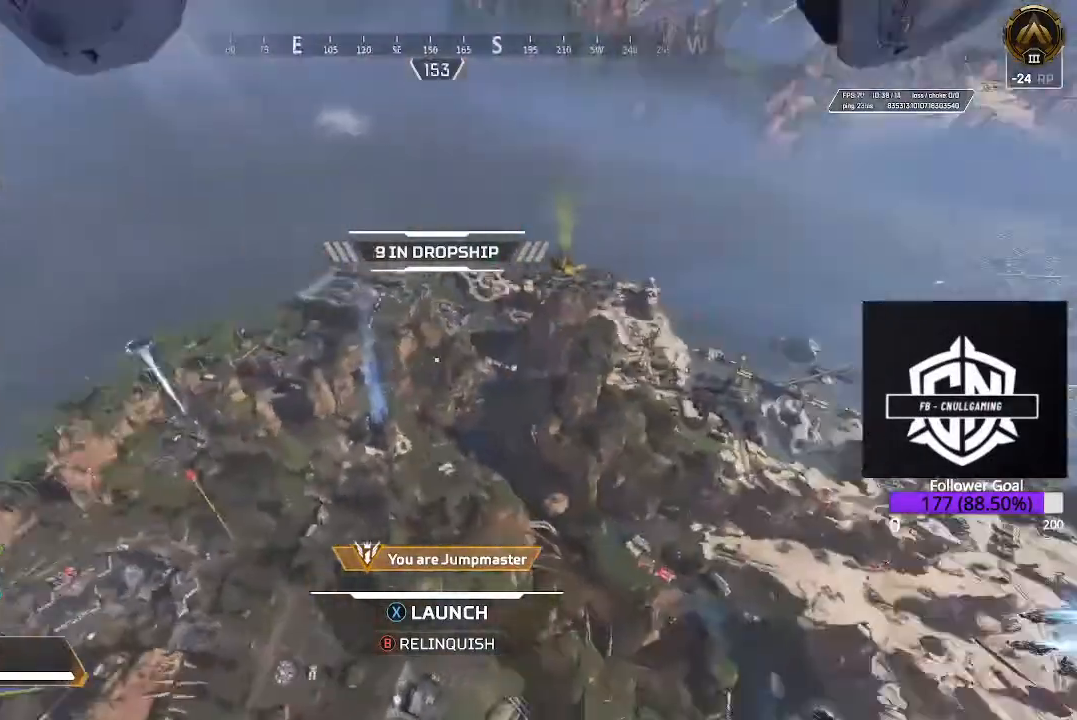
{"buttons": [], "left_stick": "down-right", "right_stick": "center", "events": [[183, "left_stick", "down-left"], [250, "right_stick", "center"], [433, "left_stick", "down-right"]]}
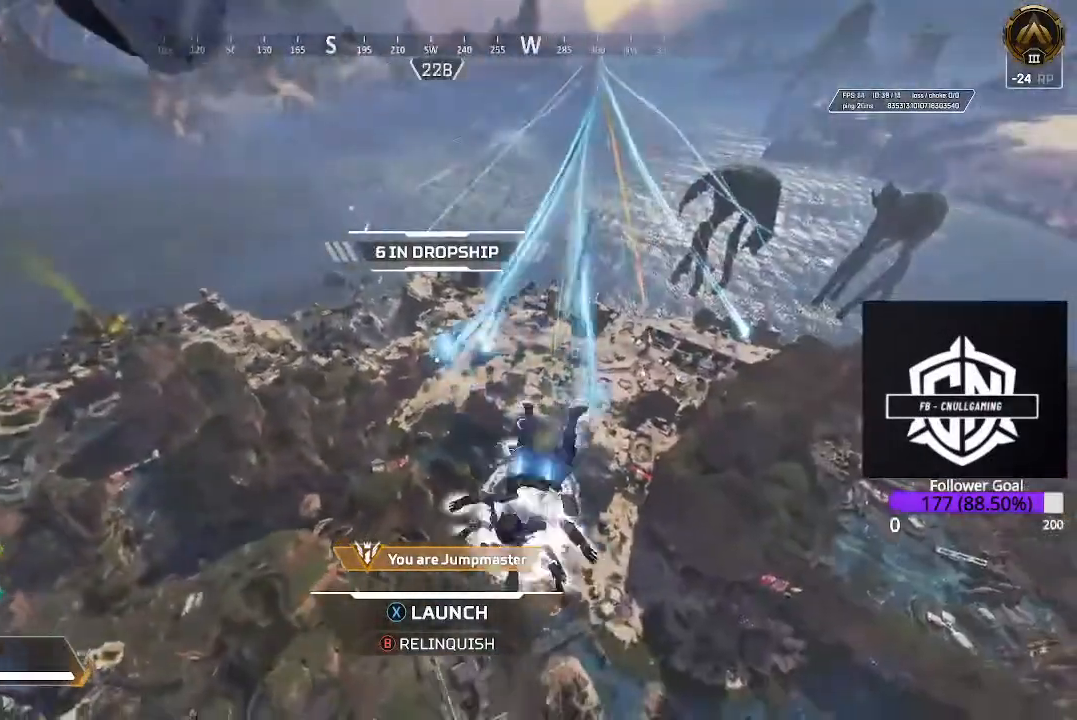
{"buttons": [], "left_stick": "down-left", "right_stick": "left", "events": [[317, "left_stick", "down"], [433, "left_stick", "down-left"], [450, "right_stick", "left"]]}